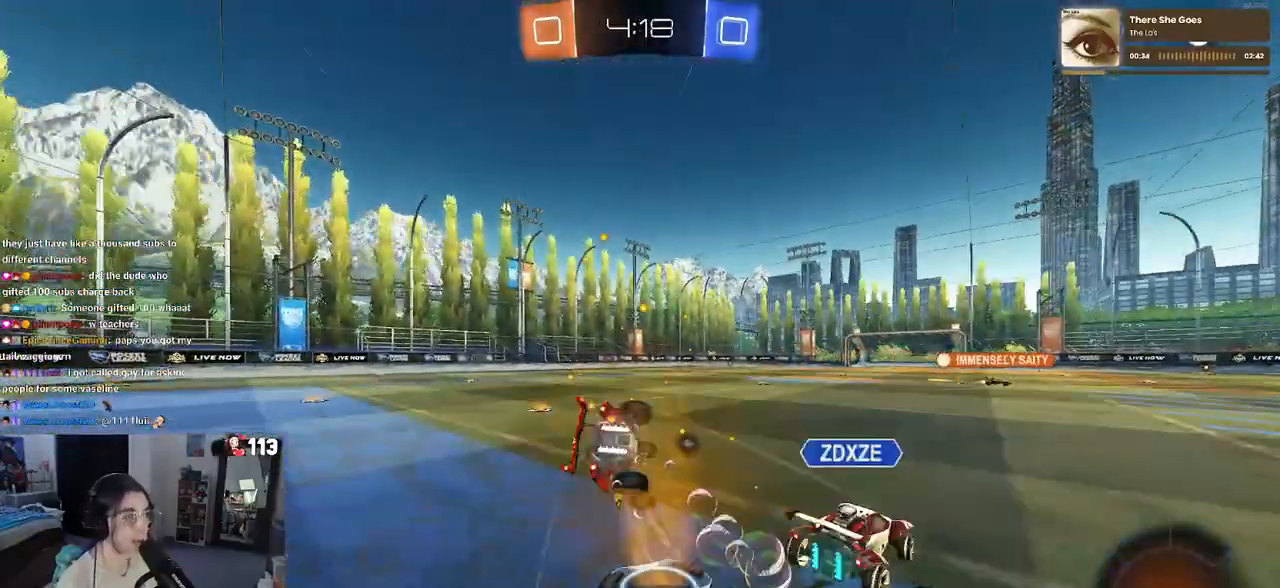
Gameplay with a controller (PlayStation layout); each line is a JSON object with the inputs held at the frame after it. "events" lists button and stick changes between this image and that frame as [ms after this image, input, new state], when the widget could be followed in between. Not read: R2.
{"buttons": ["SQUARE", "R1"], "left_stick": "down-left", "right_stick": "center", "events": []}
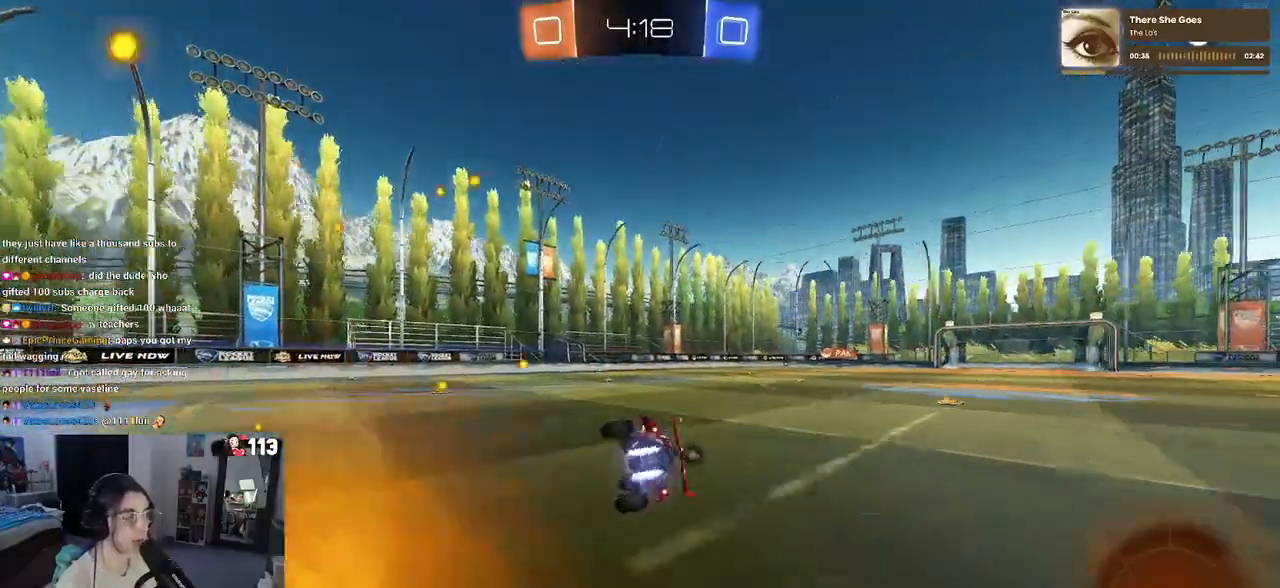
{"buttons": ["R1"], "left_stick": "center", "right_stick": "center", "events": [[117, "SQUARE", "up"], [167, "left_stick", "center"], [317, "TRIANGLE", "down"], [400, "TRIANGLE", "up"]]}
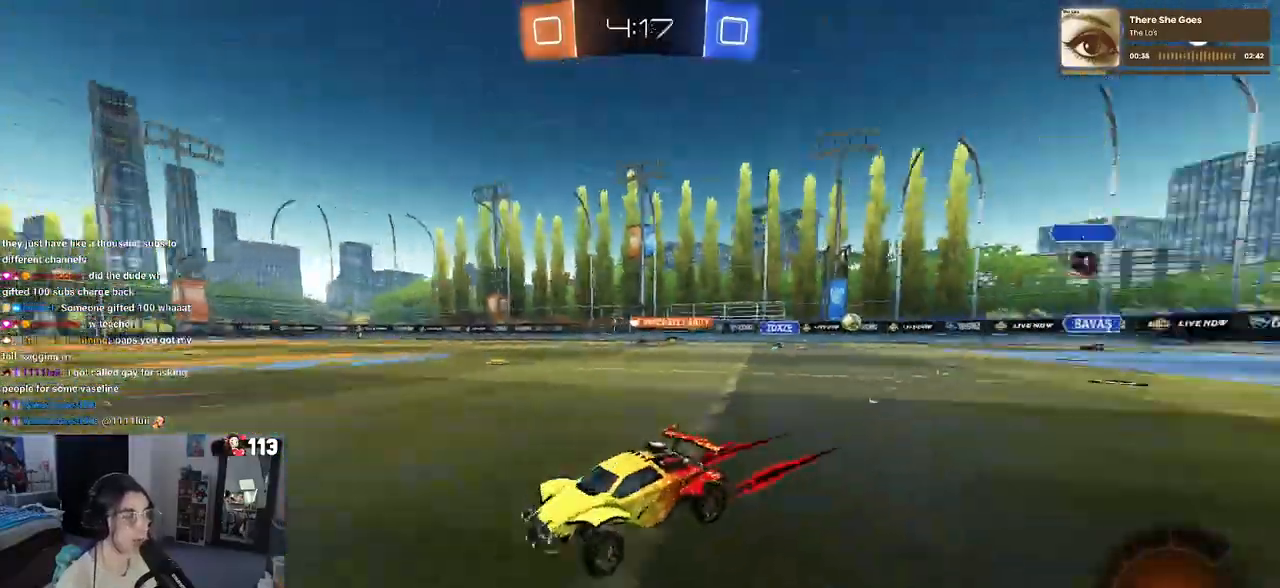
{"buttons": [], "left_stick": "center", "right_stick": "center", "events": [[17, "R1", "up"]]}
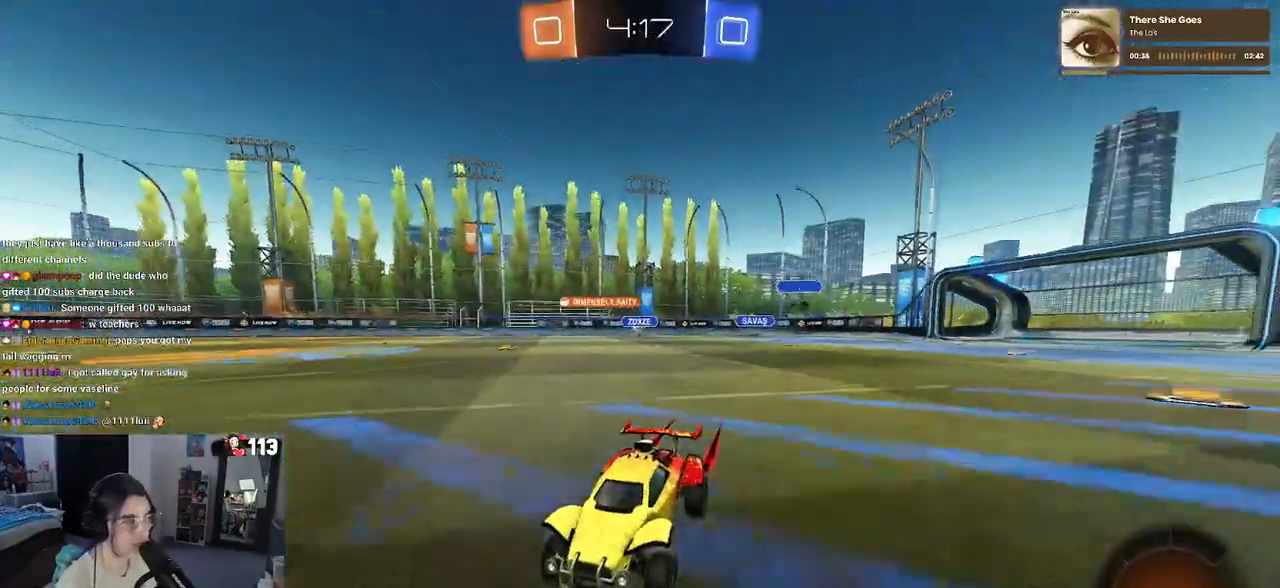
{"buttons": [], "left_stick": "center", "right_stick": "center", "events": []}
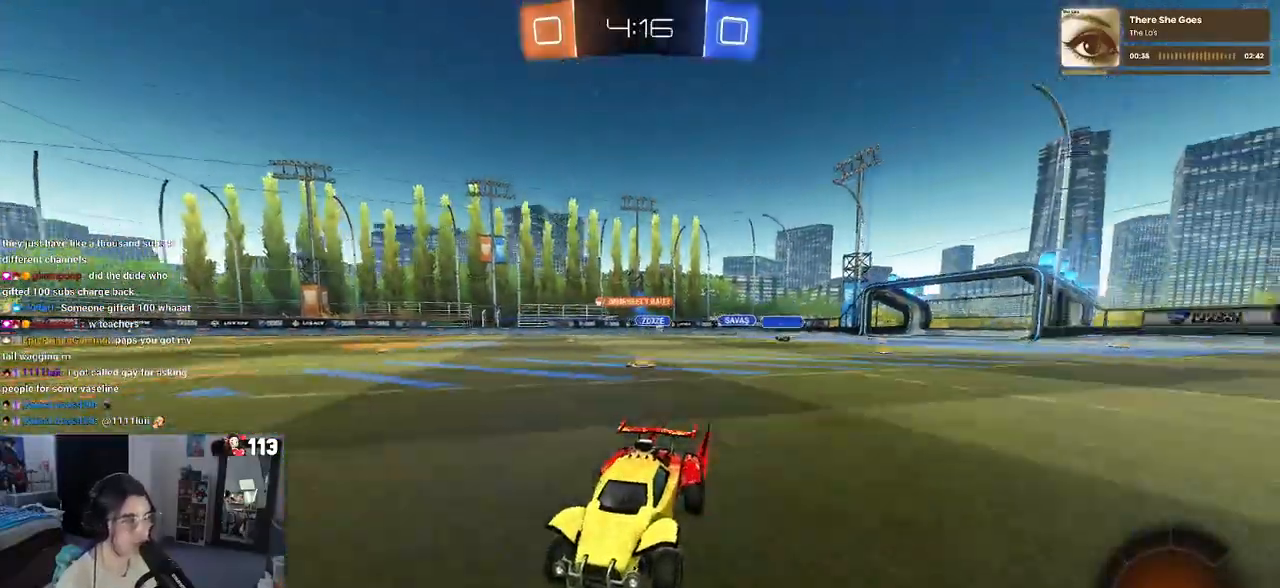
{"buttons": [], "left_stick": "center", "right_stick": "center", "events": [[17, "left_stick", "right"], [283, "left_stick", "center"]]}
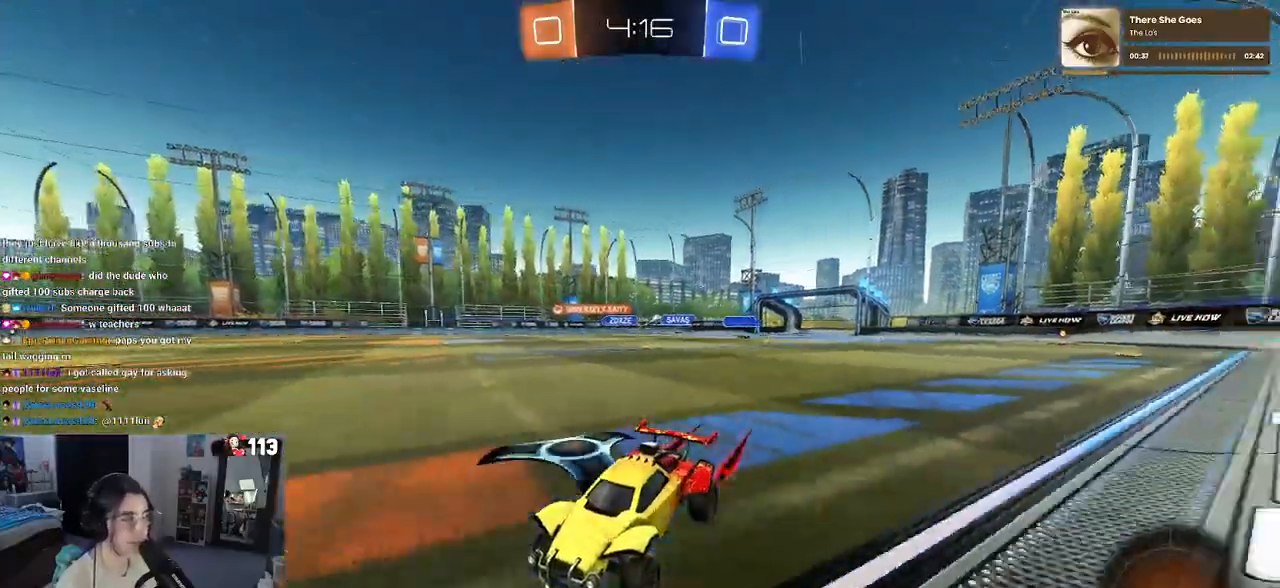
{"buttons": [], "left_stick": "right", "right_stick": "center", "events": [[100, "left_stick", "right"]]}
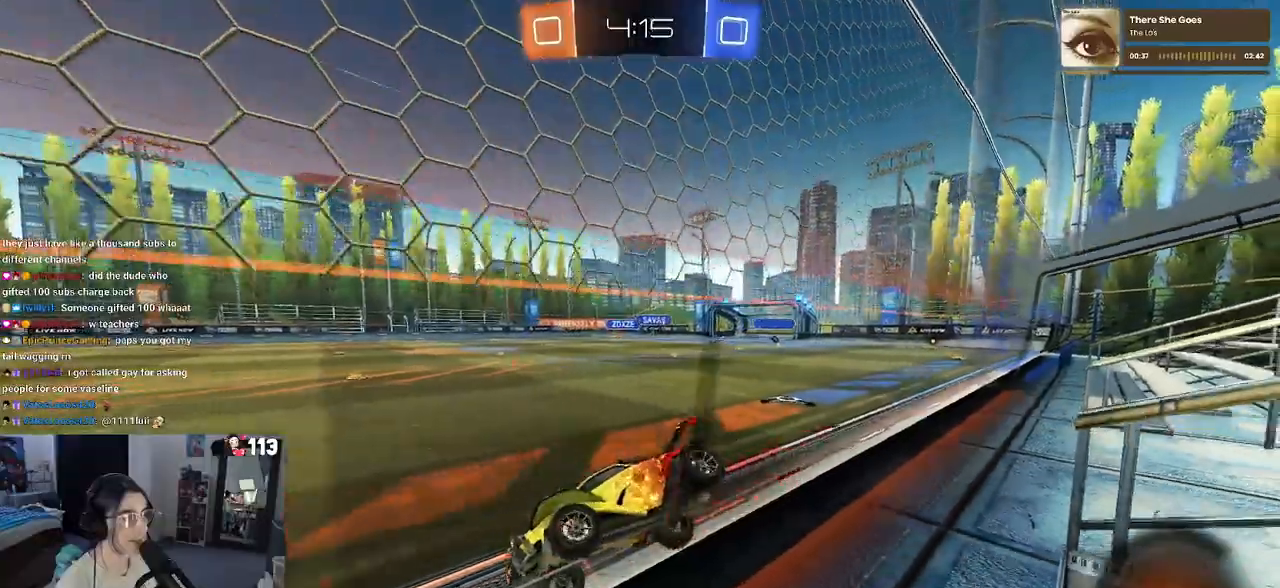
{"buttons": [], "left_stick": "right", "right_stick": "center", "events": [[17, "left_stick", "center"], [333, "TRIANGLE", "down"], [467, "TRIANGLE", "up"], [467, "left_stick", "right"]]}
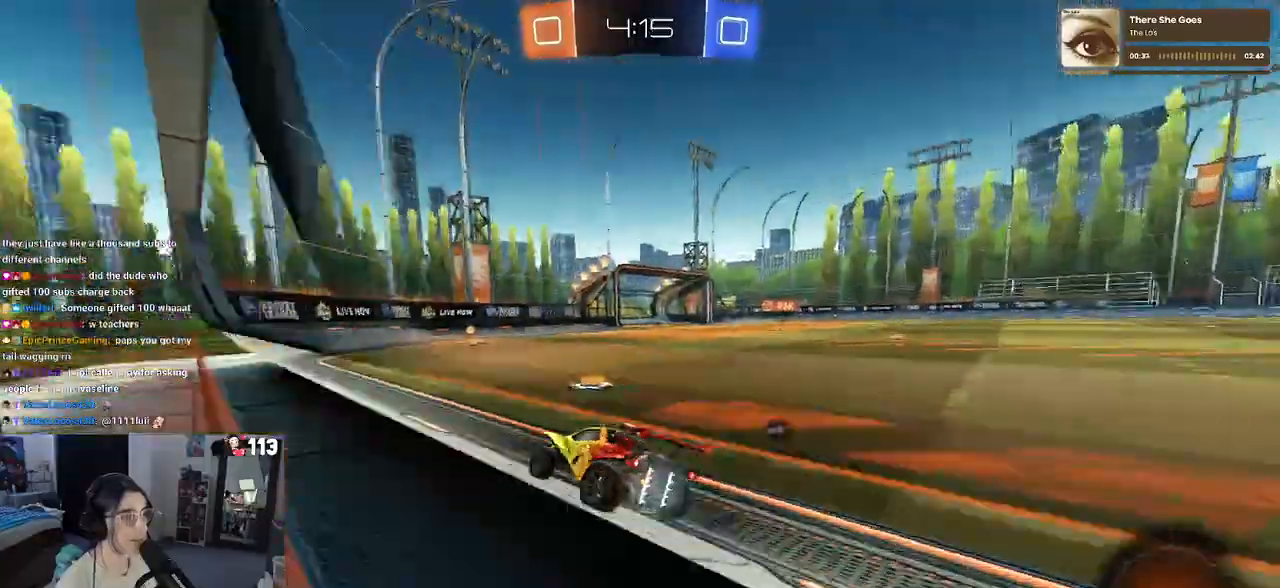
{"buttons": [], "left_stick": "center", "right_stick": "center", "events": [[183, "left_stick", "center"], [233, "TRIANGLE", "down"], [333, "TRIANGLE", "up"]]}
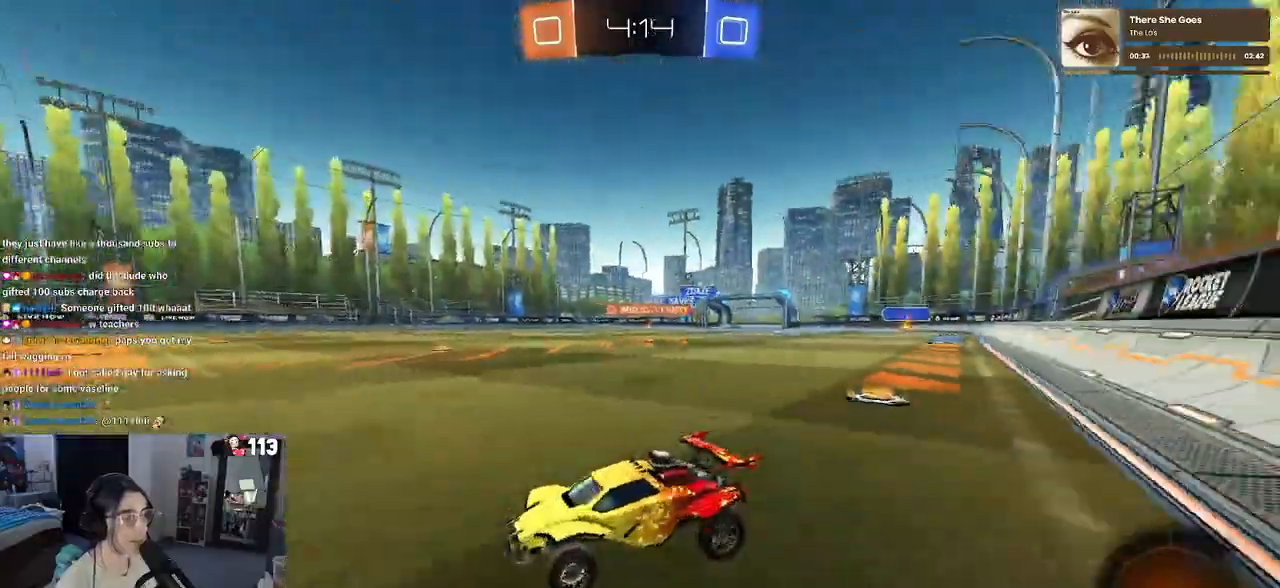
{"buttons": [], "left_stick": "center", "right_stick": "center", "events": []}
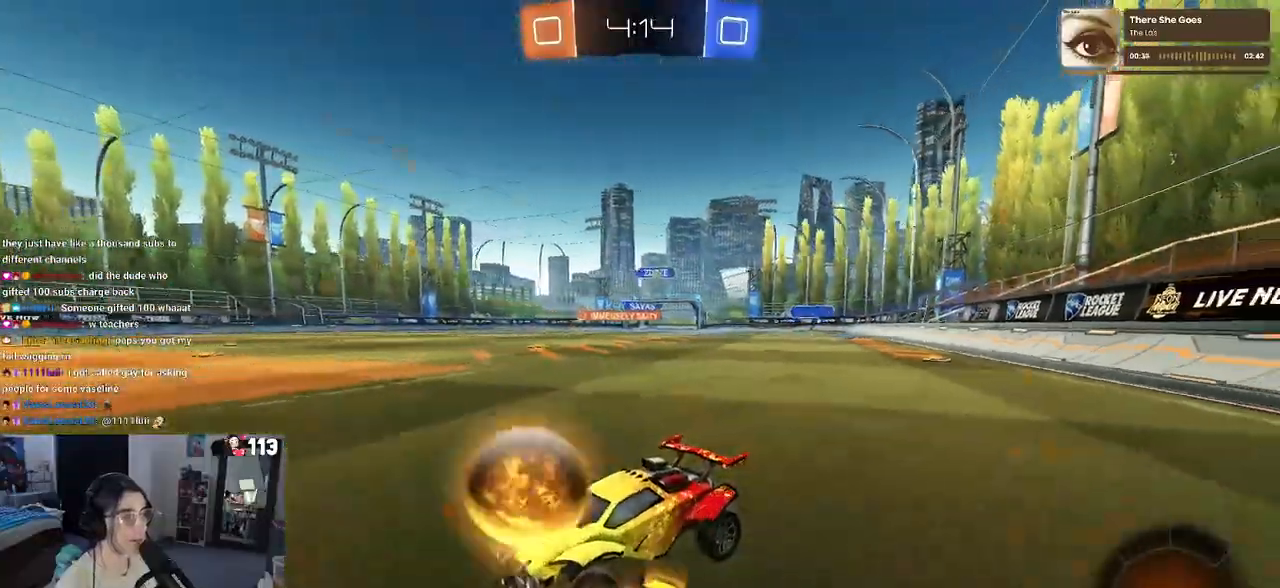
{"buttons": [], "left_stick": "right", "right_stick": "center", "events": [[50, "left_stick", "right"], [150, "SQUARE", "down"], [283, "SQUARE", "up"]]}
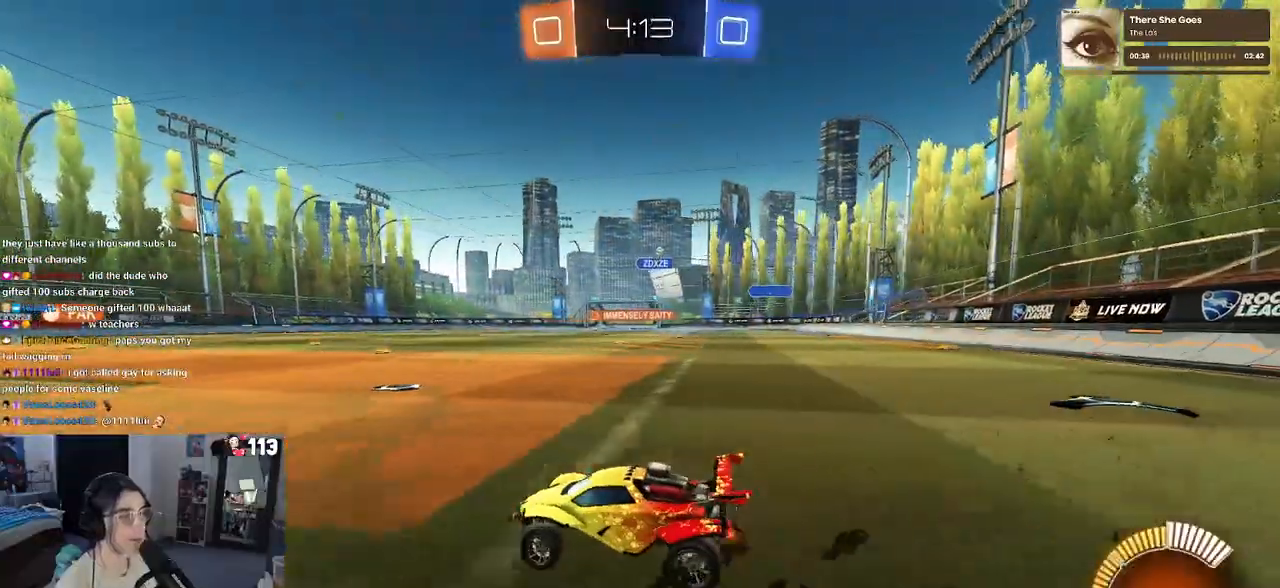
{"buttons": ["R1"], "left_stick": "right", "right_stick": "center", "events": [[317, "R1", "down"]]}
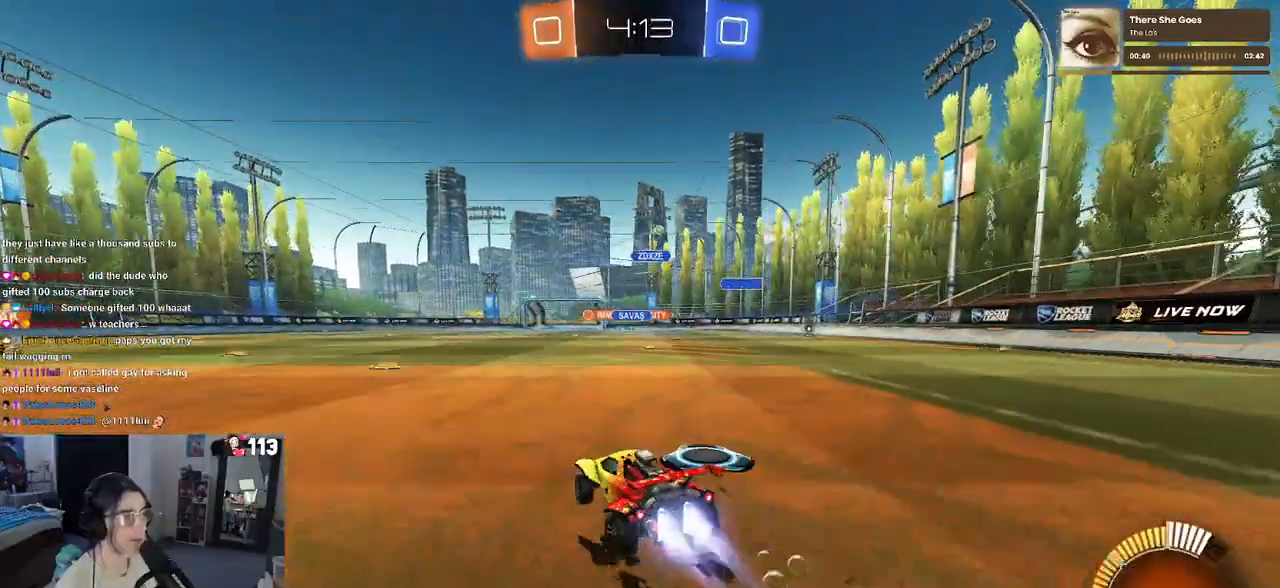
{"buttons": [], "left_stick": "right", "right_stick": "center", "events": [[333, "R1", "up"]]}
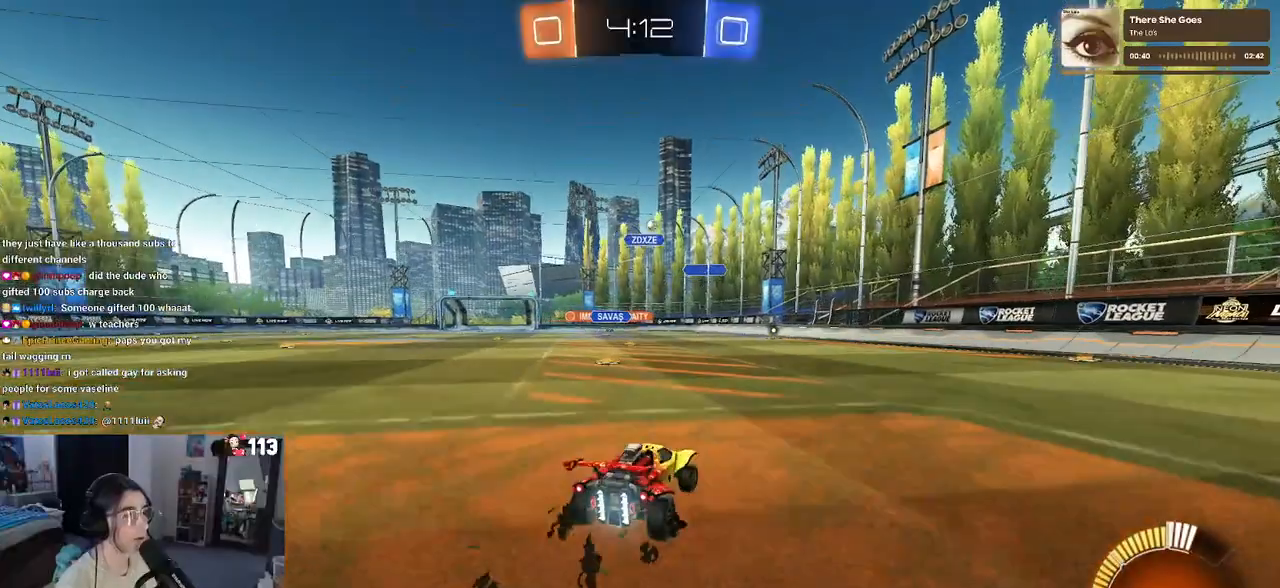
{"buttons": [], "left_stick": "left", "right_stick": "center", "events": [[317, "left_stick", "center"], [367, "SQUARE", "down"], [383, "left_stick", "left"], [500, "SQUARE", "up"]]}
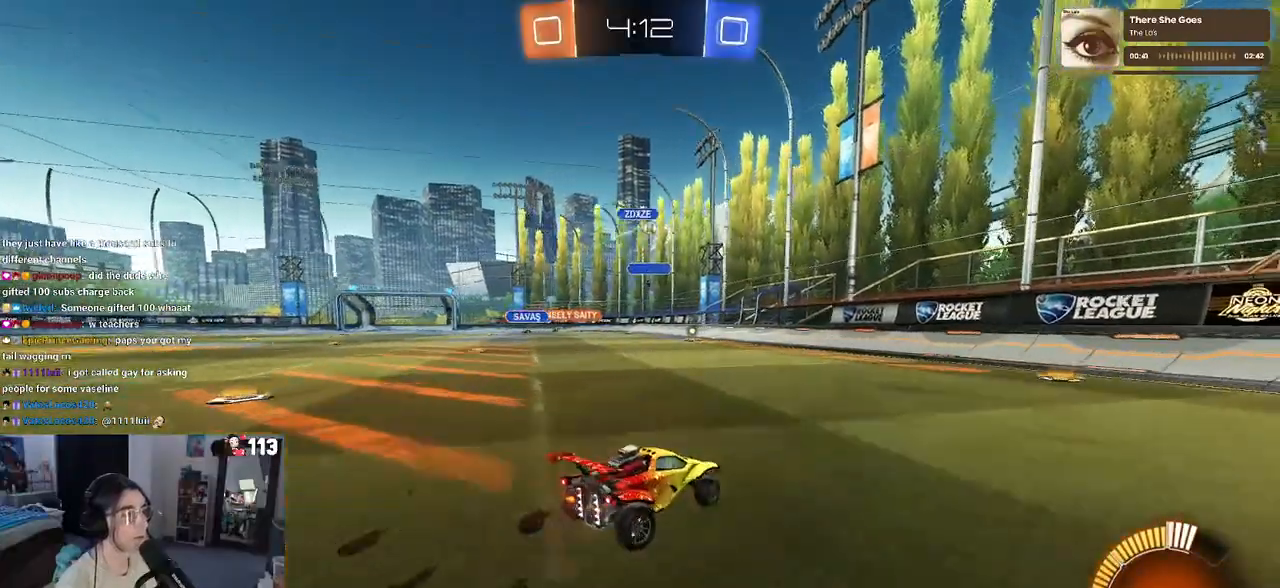
{"buttons": [], "left_stick": "left", "right_stick": "center", "events": []}
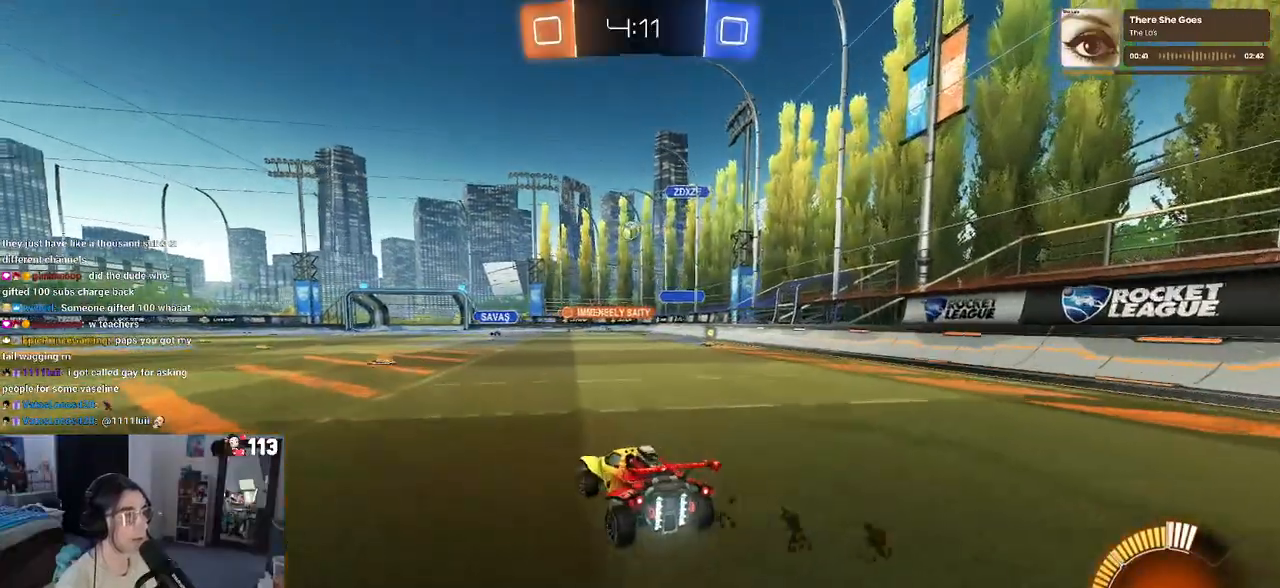
{"buttons": [], "left_stick": "right", "right_stick": "center", "events": [[100, "R1", "down"], [133, "left_stick", "center"], [417, "left_stick", "right"], [450, "R1", "up"]]}
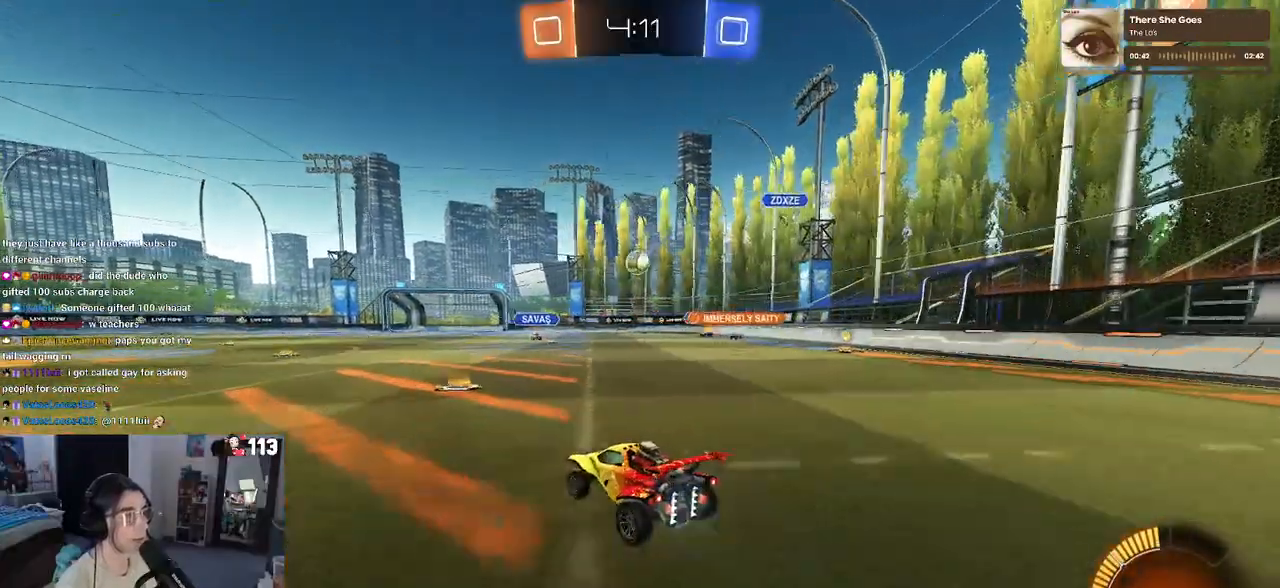
{"buttons": [], "left_stick": "left", "right_stick": "center", "events": [[133, "left_stick", "center"], [217, "left_stick", "left"], [333, "SQUARE", "down"], [467, "SQUARE", "up"]]}
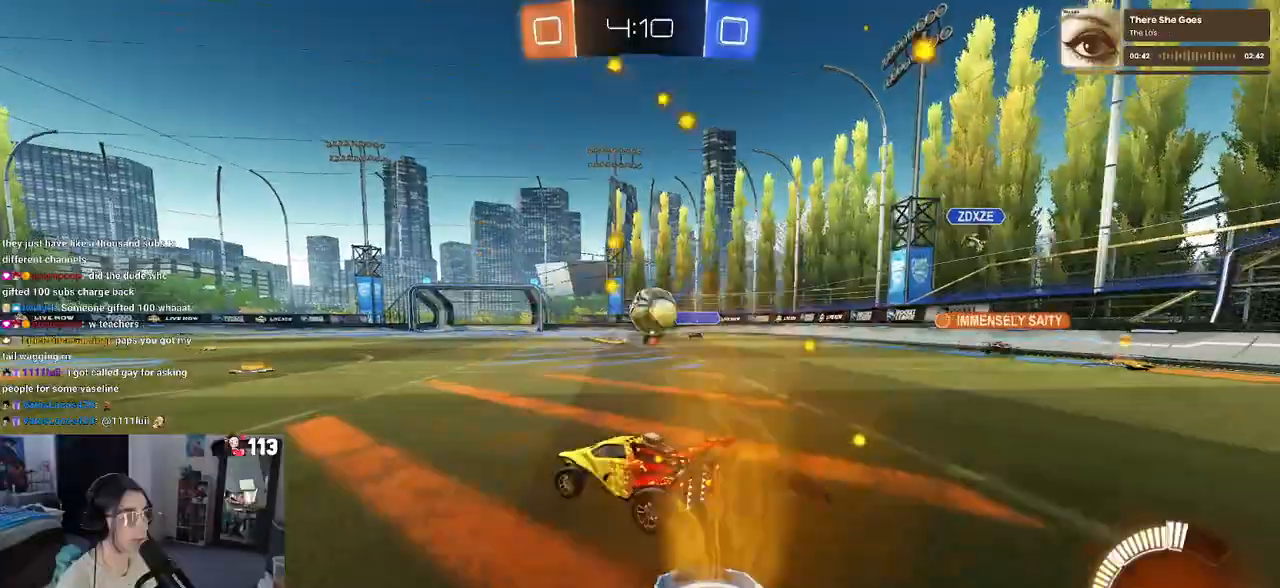
{"buttons": [], "left_stick": "left", "right_stick": "center", "events": []}
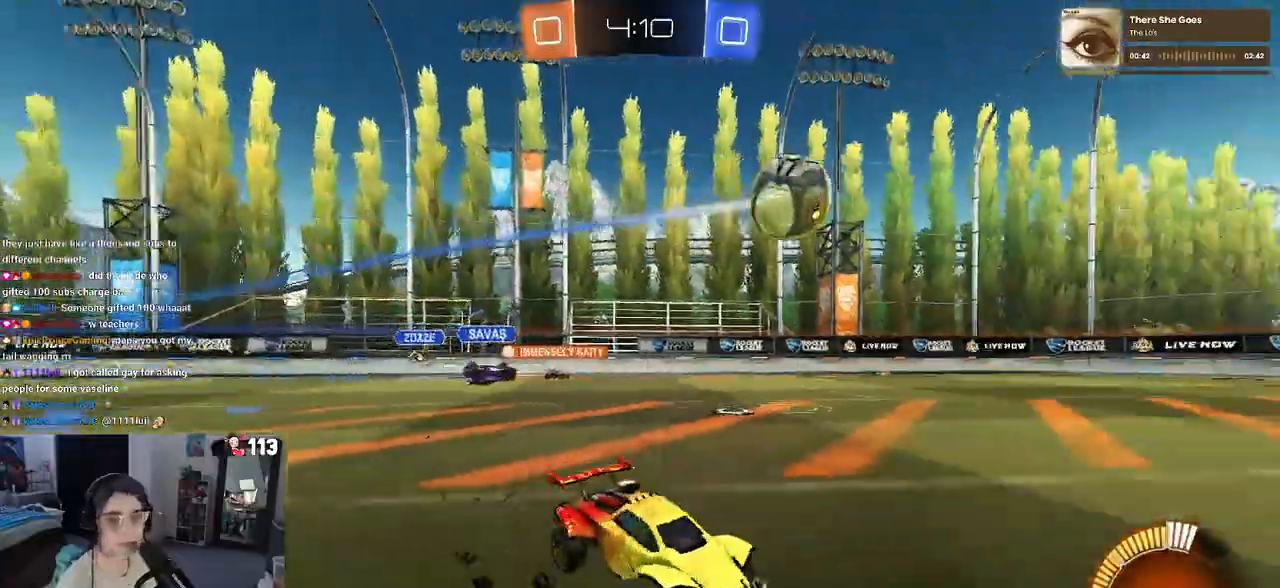
{"buttons": ["SQUARE"], "left_stick": "down-left", "right_stick": "center", "events": [[183, "left_stick", "center"], [217, "CROSS", "down"], [300, "CROSS", "up"], [300, "left_stick", "up-left"], [367, "CROSS", "down"], [433, "SQUARE", "down"], [450, "left_stick", "down-left"], [467, "CROSS", "up"]]}
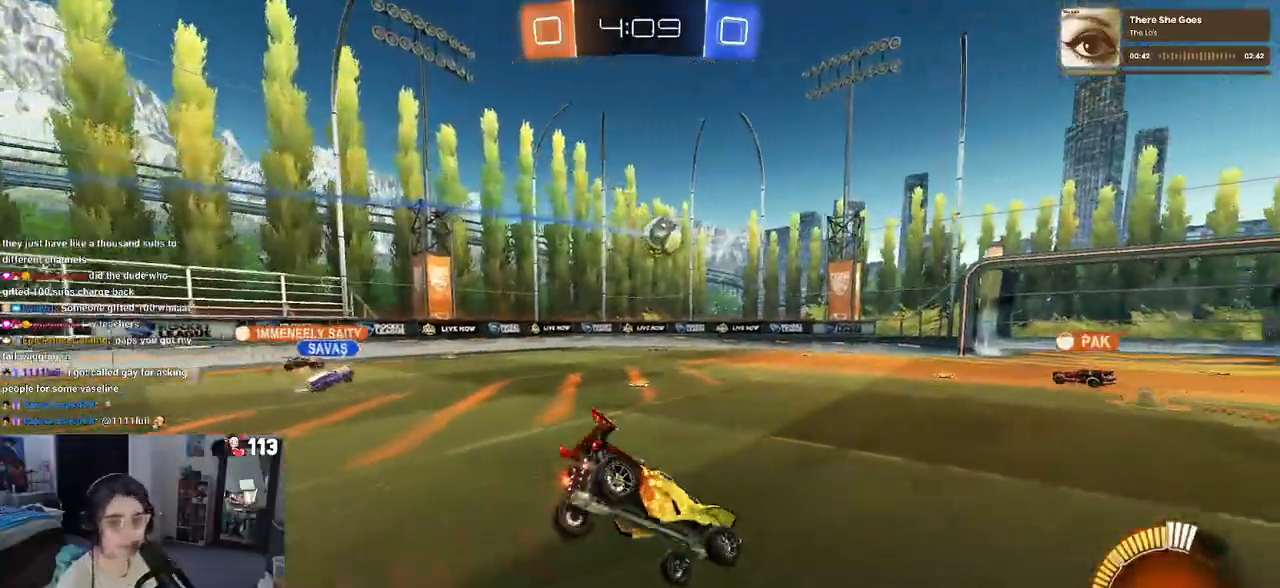
{"buttons": ["SQUARE"], "left_stick": "down-left", "right_stick": "center", "events": []}
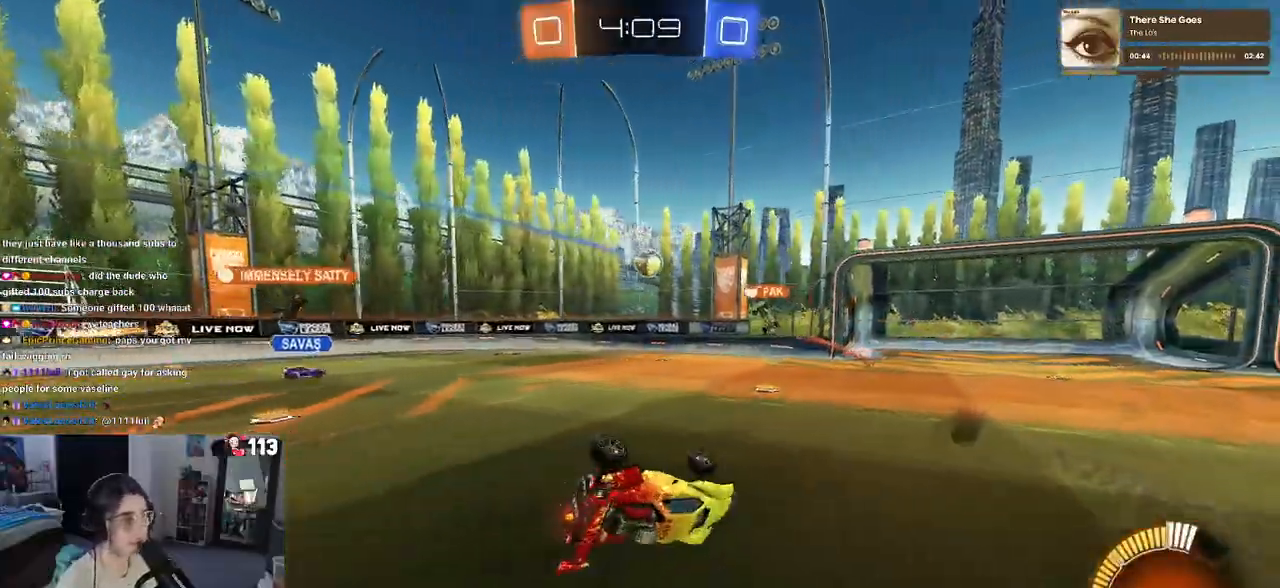
{"buttons": [], "left_stick": "right", "right_stick": "center", "events": [[167, "SQUARE", "up"], [167, "left_stick", "center"], [433, "left_stick", "right"]]}
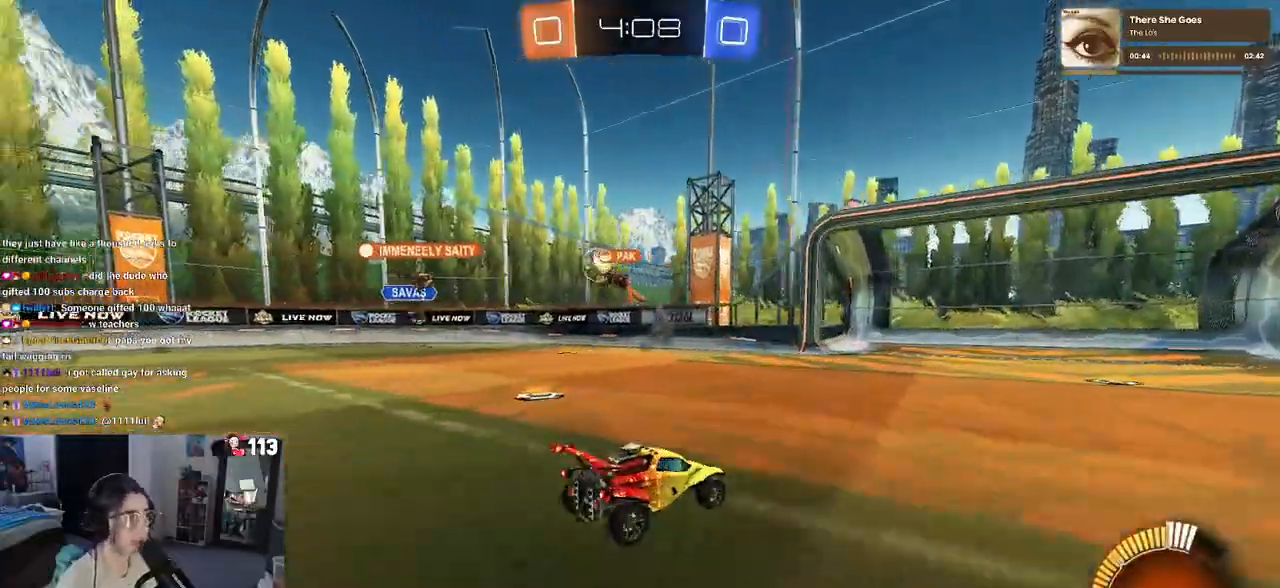
{"buttons": [], "left_stick": "center", "right_stick": "center", "events": [[217, "left_stick", "center"], [283, "left_stick", "left"], [433, "left_stick", "center"]]}
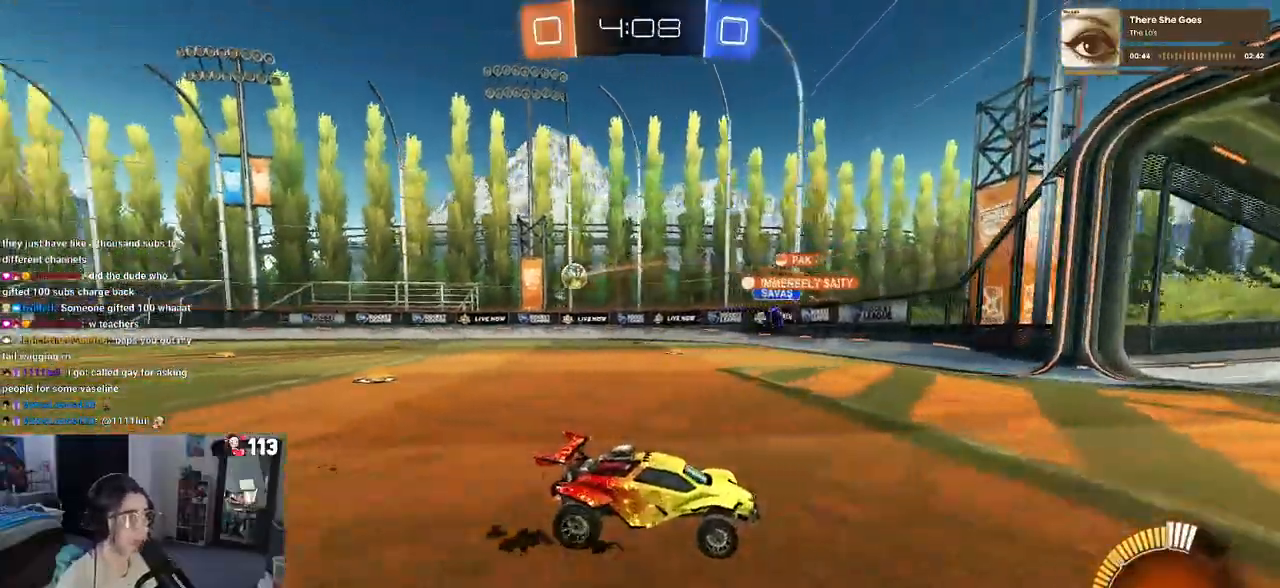
{"buttons": [], "left_stick": "center", "right_stick": "center", "events": []}
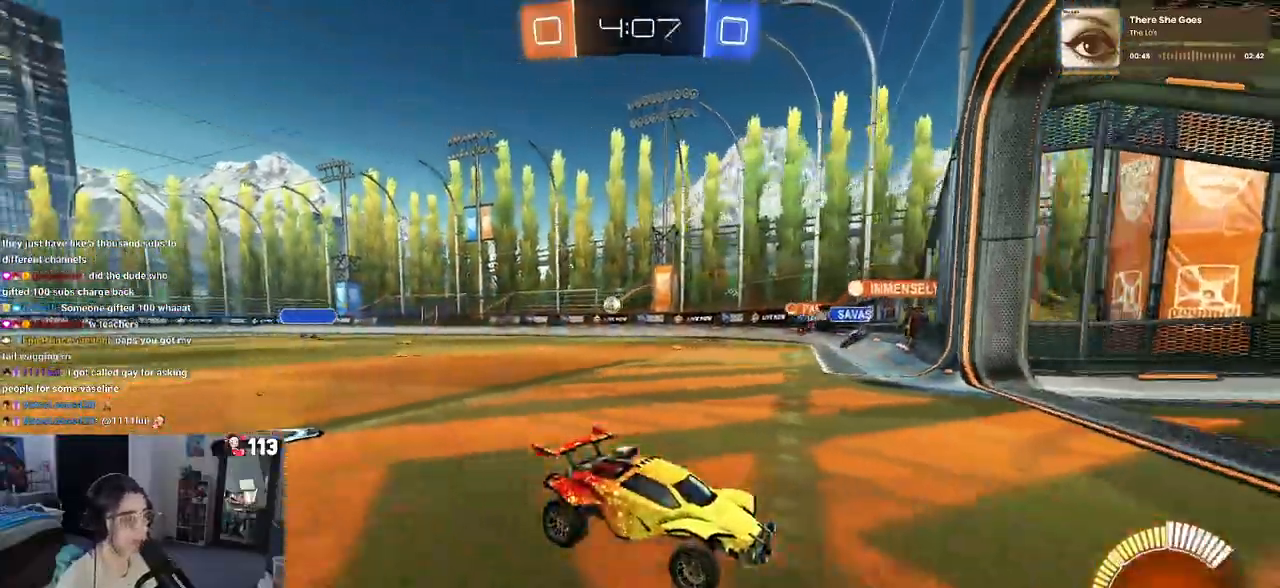
{"buttons": [], "left_stick": "left", "right_stick": "center", "events": [[17, "left_stick", "left"], [50, "SQUARE", "down"], [350, "SQUARE", "up"]]}
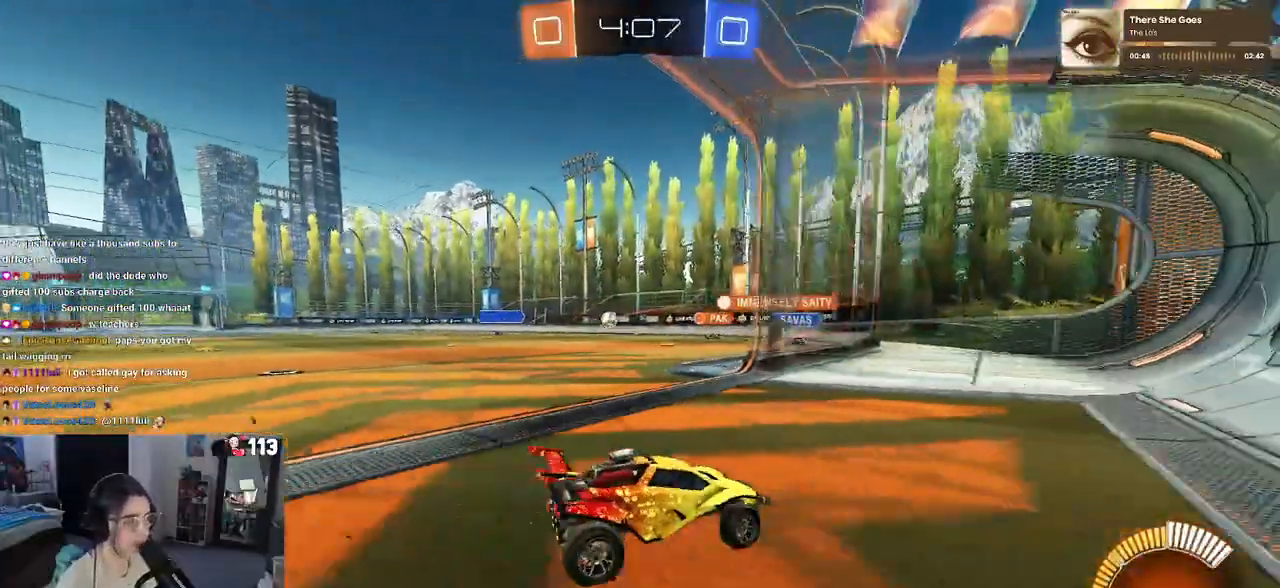
{"buttons": [], "left_stick": "left", "right_stick": "center", "events": []}
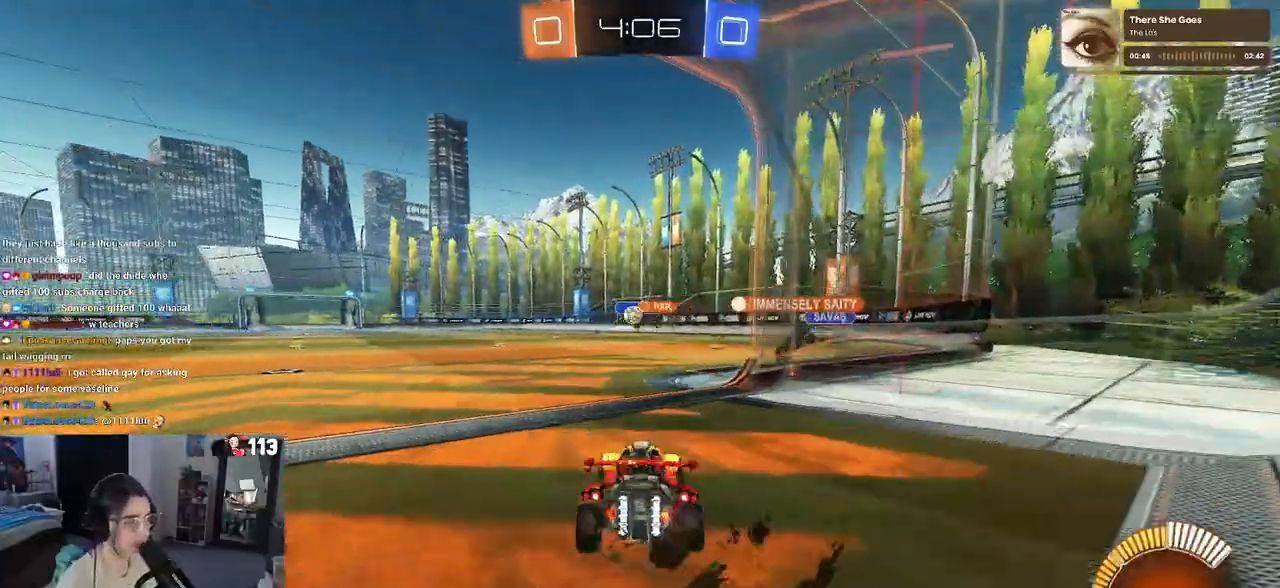
{"buttons": [], "left_stick": "left", "right_stick": "center", "events": [[167, "left_stick", "down-right"], [383, "left_stick", "center"], [433, "left_stick", "left"]]}
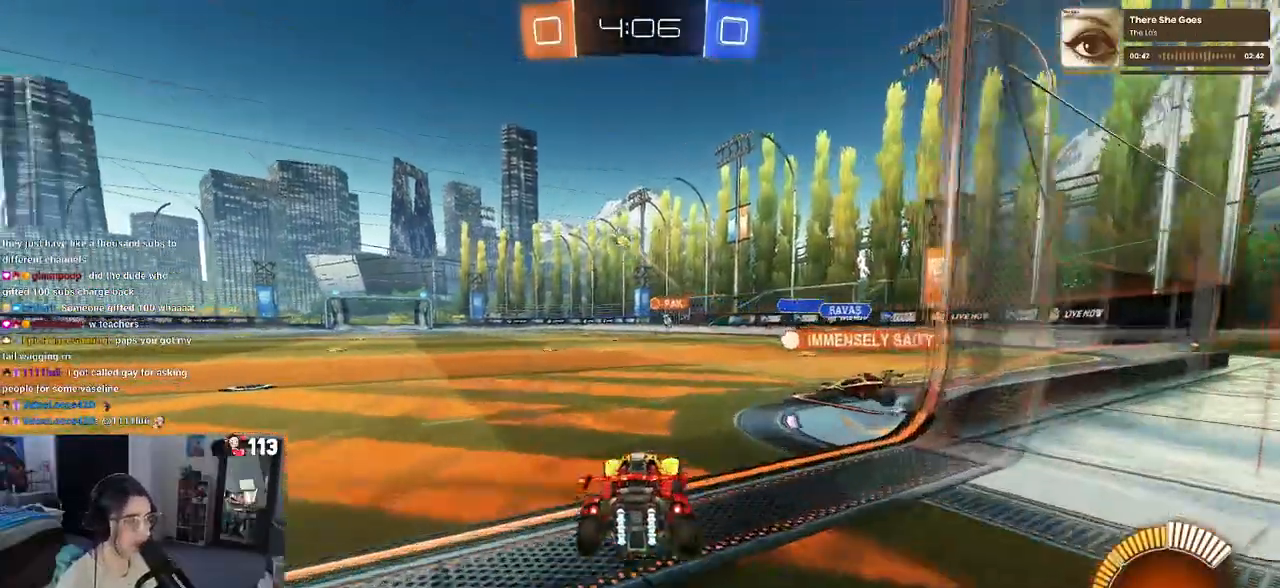
{"buttons": ["R1"], "left_stick": "up-left", "right_stick": "center", "events": [[117, "R1", "down"], [300, "left_stick", "right"], [383, "CROSS", "down"], [467, "left_stick", "up-left"], [483, "CROSS", "up"]]}
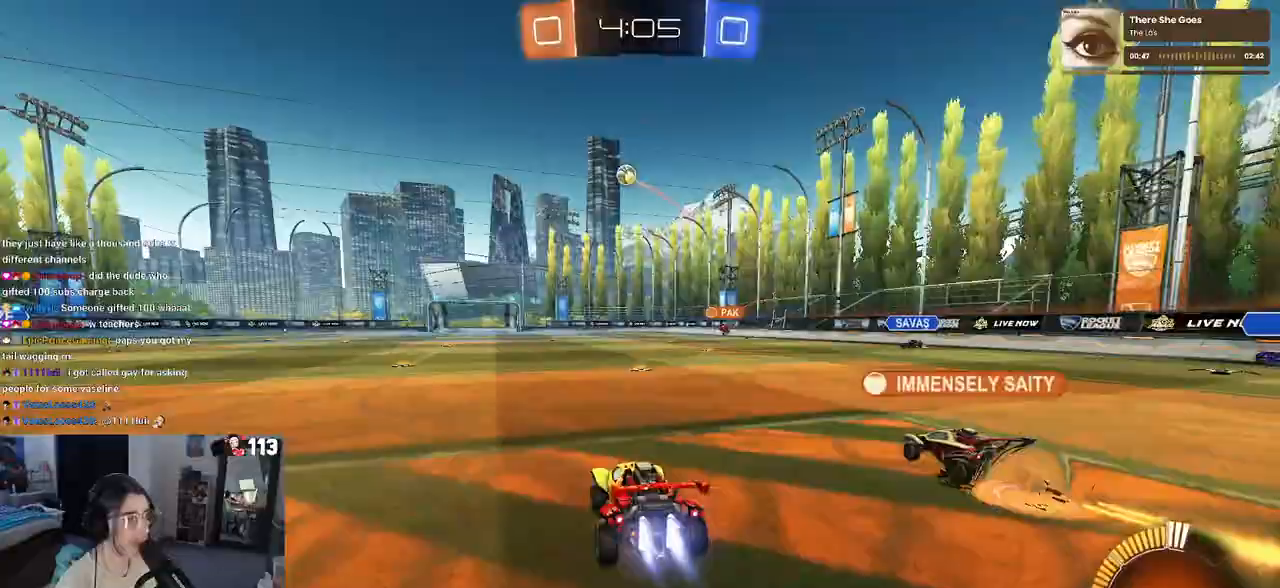
{"buttons": ["SQUARE"], "left_stick": "down-left", "right_stick": "center", "events": [[33, "CROSS", "down"], [117, "SQUARE", "down"], [117, "left_stick", "down"], [150, "CROSS", "up"], [317, "left_stick", "down-left"], [417, "R1", "up"]]}
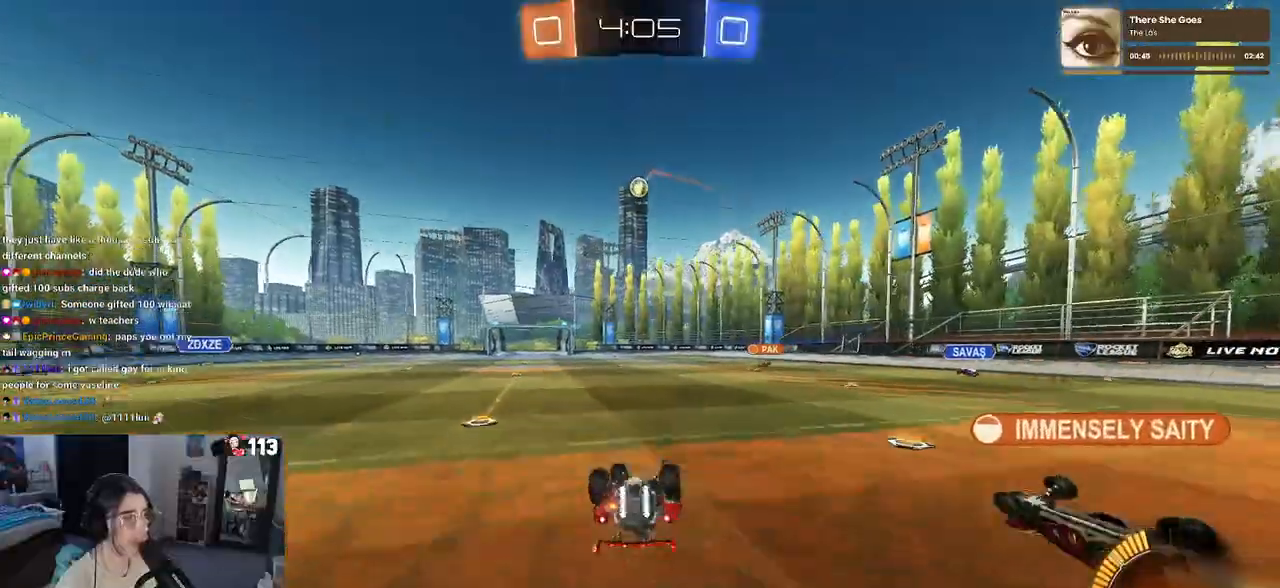
{"buttons": [], "left_stick": "right", "right_stick": "center", "events": [[400, "SQUARE", "up"], [467, "left_stick", "right"]]}
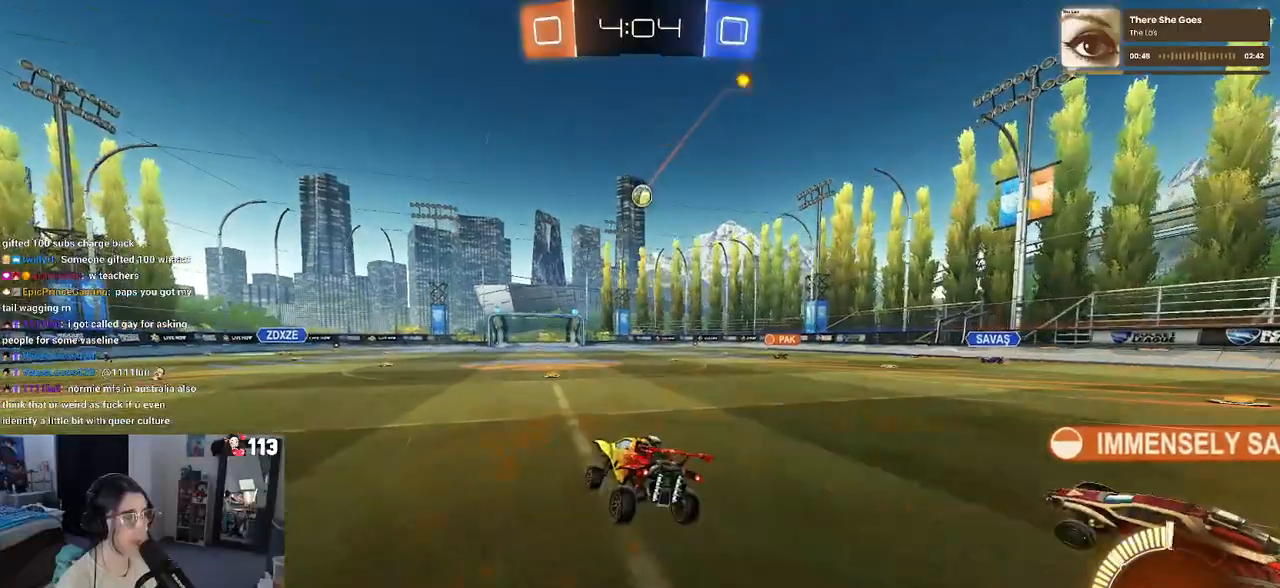
{"buttons": [], "left_stick": "left", "right_stick": "center", "events": [[117, "left_stick", "center"], [500, "left_stick", "left"]]}
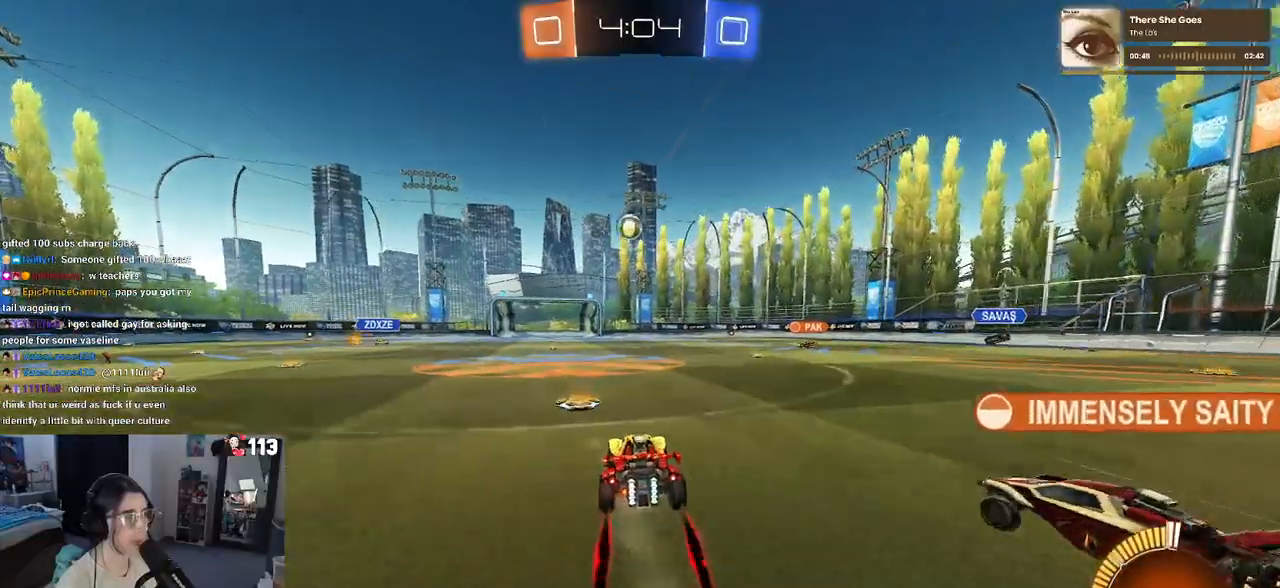
{"buttons": [], "left_stick": "left", "right_stick": "center", "events": [[150, "left_stick", "center"], [383, "left_stick", "left"]]}